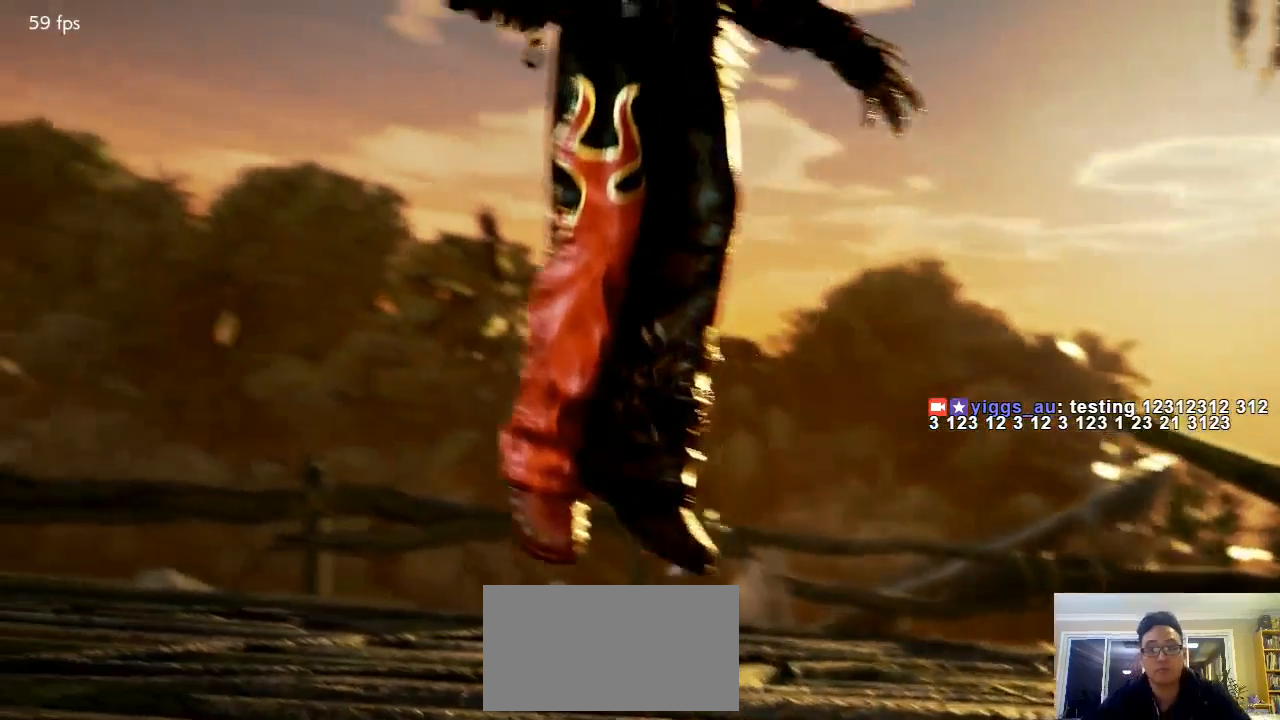
Gameplay with a controller (arcade stick); each line is a JSON object with the inputs held at the frame after it (dt_ms = milliseconds from this image to that frame). "events" lists button and stick changes between this image and that frame as [ms after this image, input, new state], when the widget could be followed in between. Not read: L3 R3 SELECT START.
{"dt_ms": 1000, "buttons": [], "left_stick": "center", "events": [[500, "L2", "down"], [583, "L2", "up"]]}
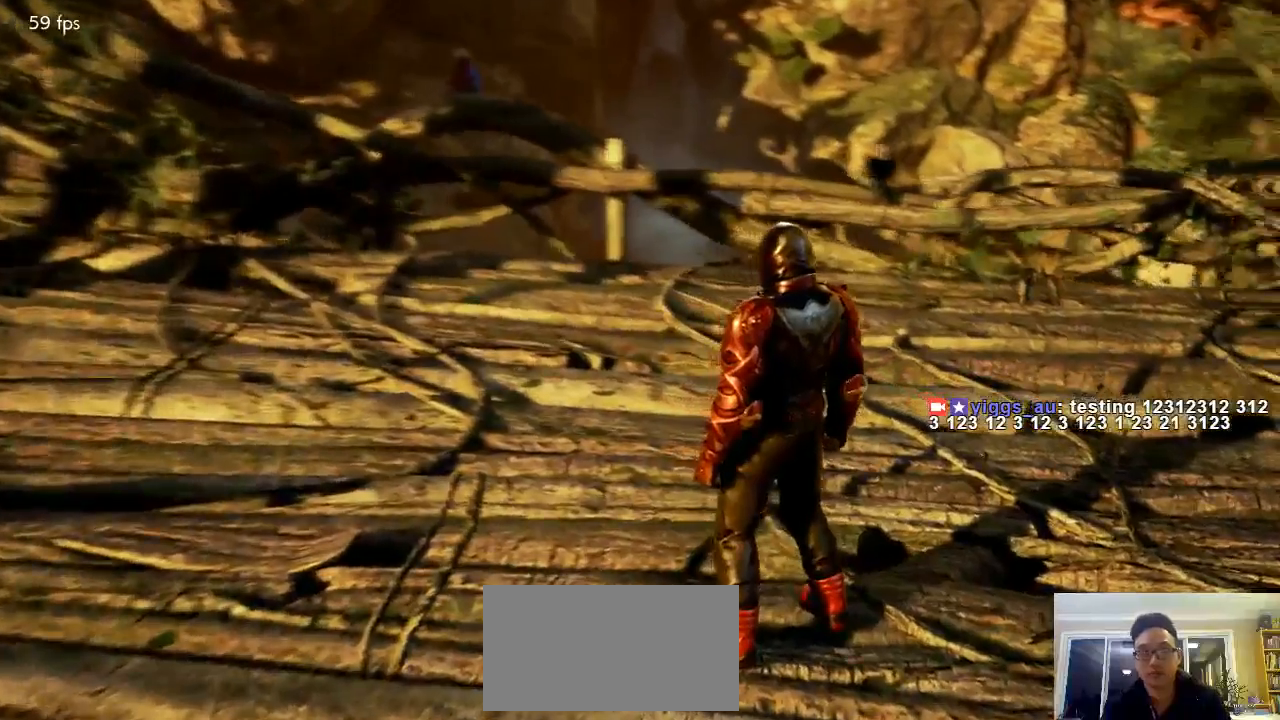
{"dt_ms": 500, "buttons": [], "left_stick": "center", "events": [[133, "left_stick", "right"], [250, "left_stick", "left"], [367, "left_stick", "down"], [467, "left_stick", "center"]]}
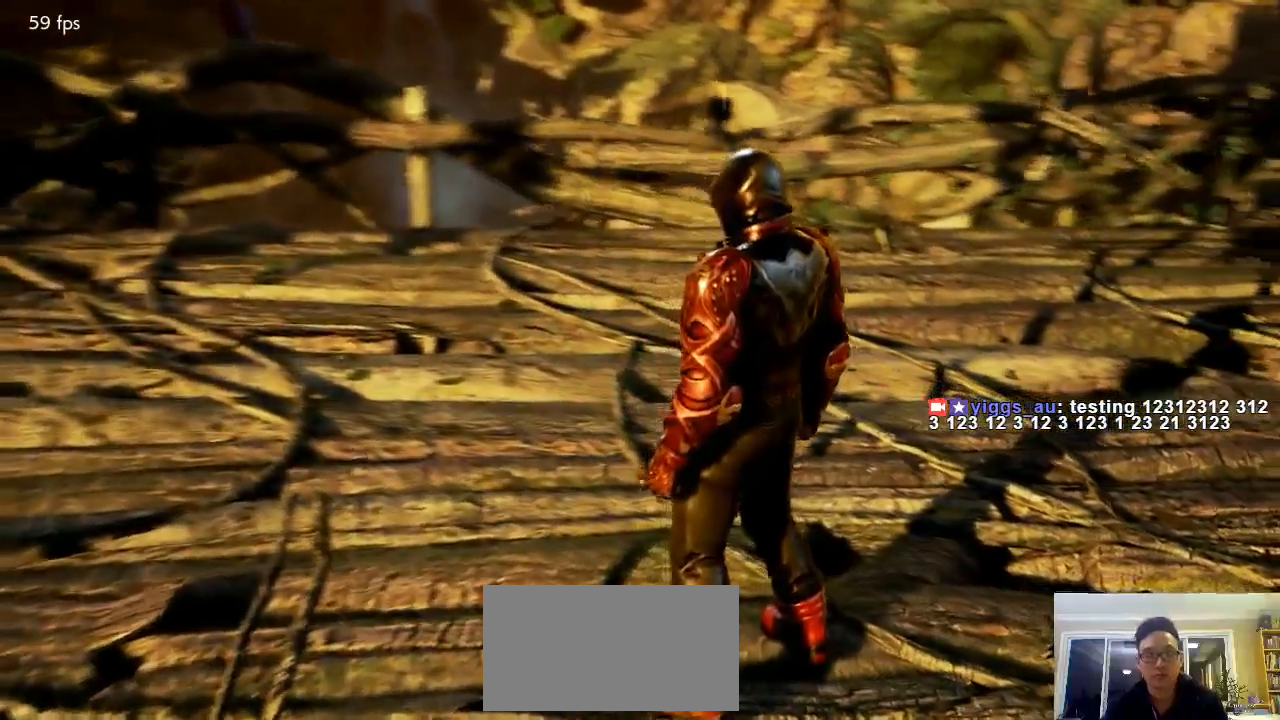
{"dt_ms": 500, "buttons": ["L1"], "left_stick": "down-right", "events": [[300, "left_stick", "down"], [467, "L1", "down"], [500, "left_stick", "down-right"]]}
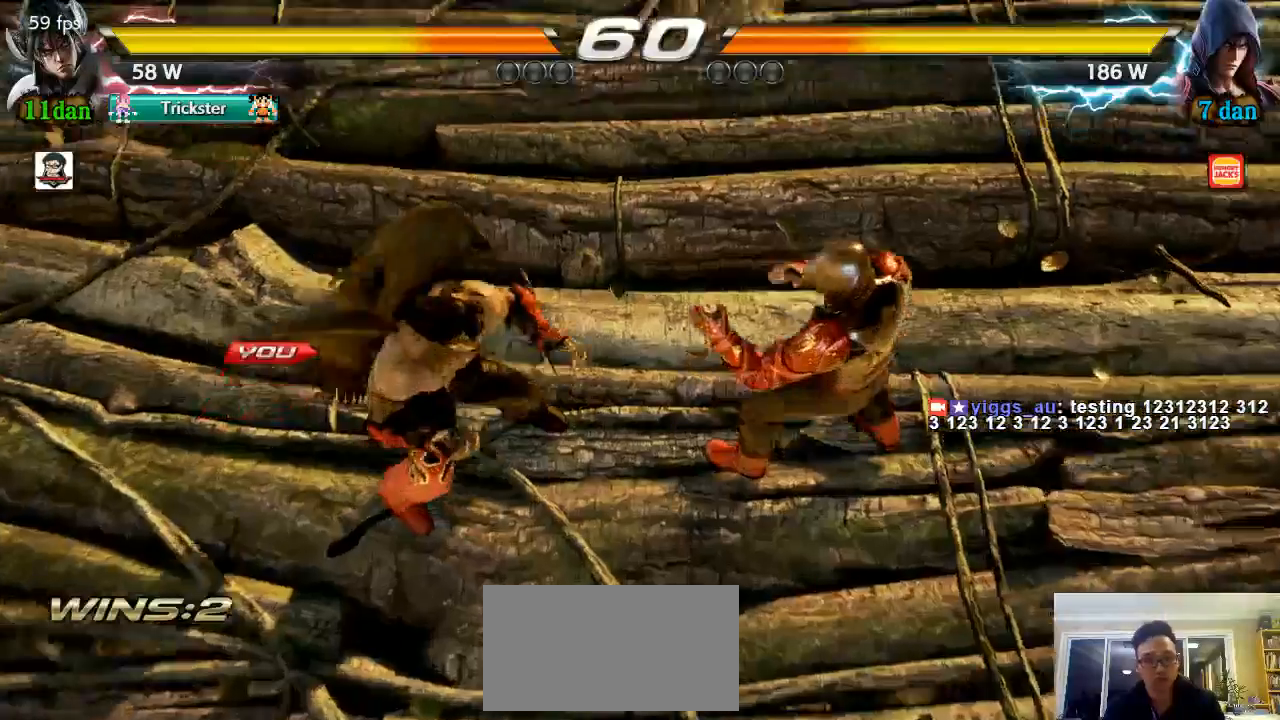
{"dt_ms": 1000, "buttons": ["L1"], "left_stick": "center", "events": [[33, "left_stick", "down"], [67, "left_stick", "center"], [83, "L1", "up"], [200, "L1", "down"], [267, "L1", "up"], [333, "L1", "down"], [450, "L1", "up"], [550, "L1", "down"]]}
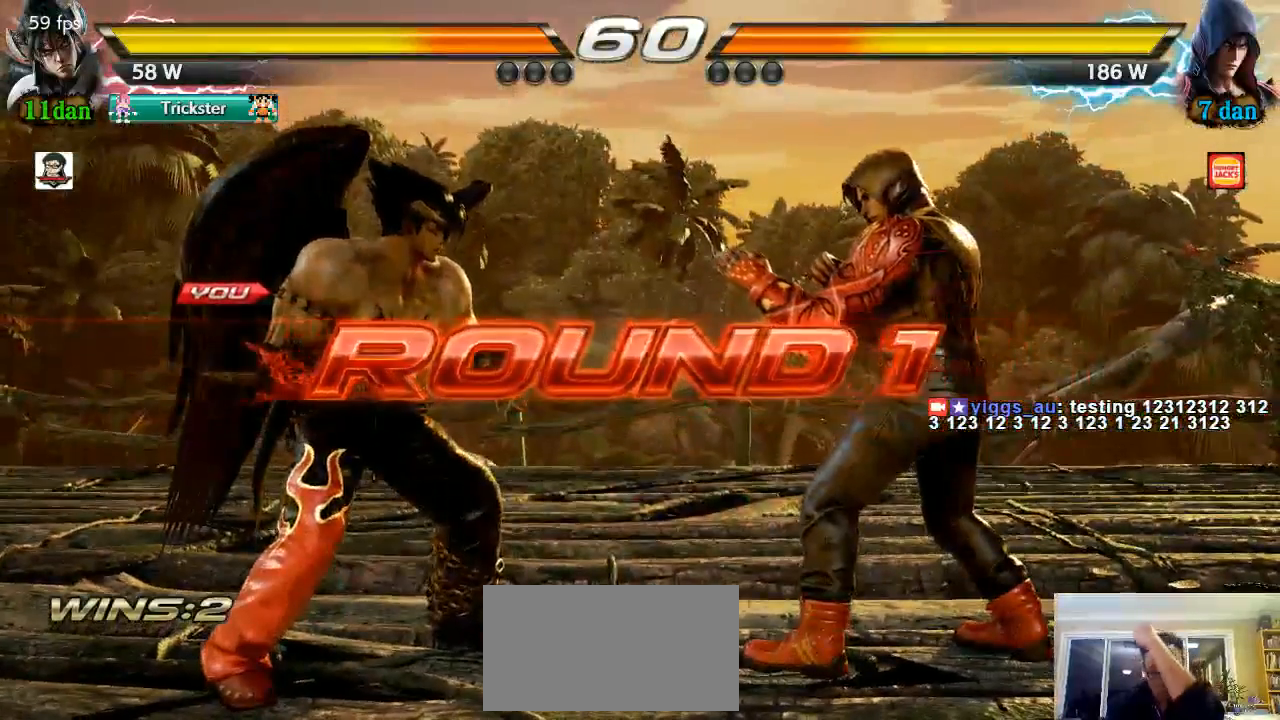
{"dt_ms": 500, "buttons": [], "left_stick": "center", "events": [[267, "L1", "up"]]}
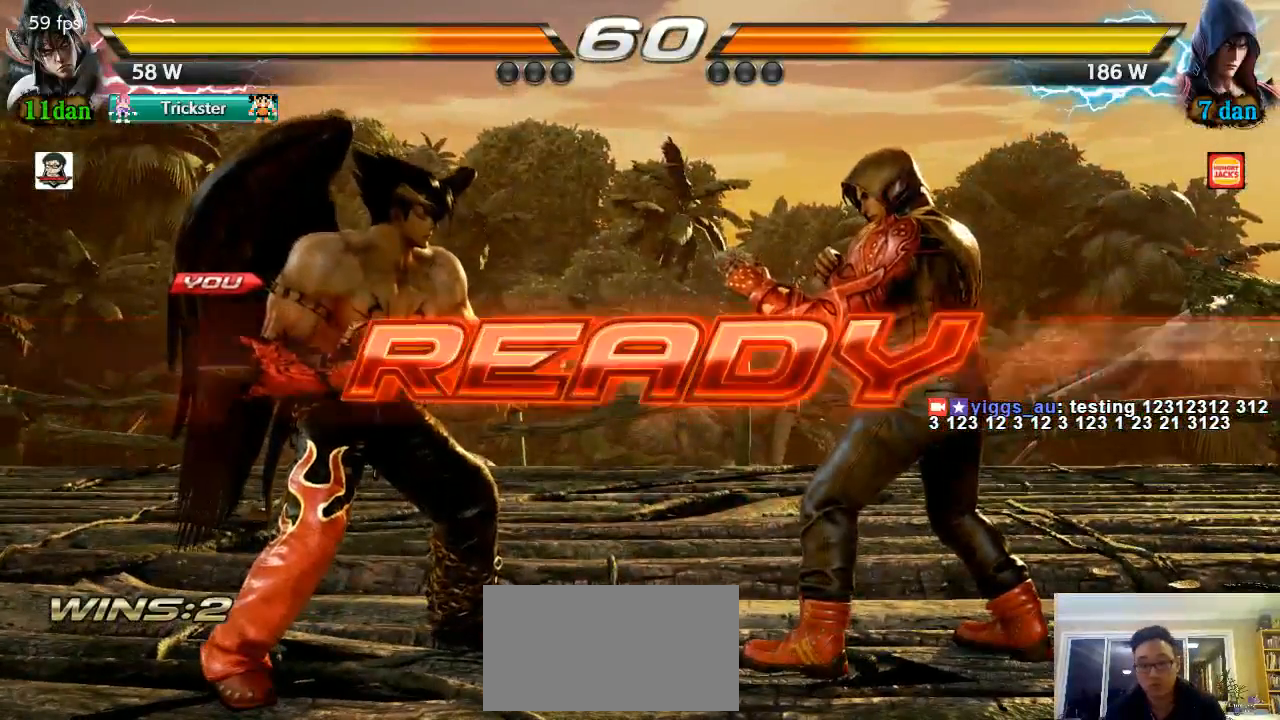
{"dt_ms": 500, "buttons": [], "left_stick": "center", "events": []}
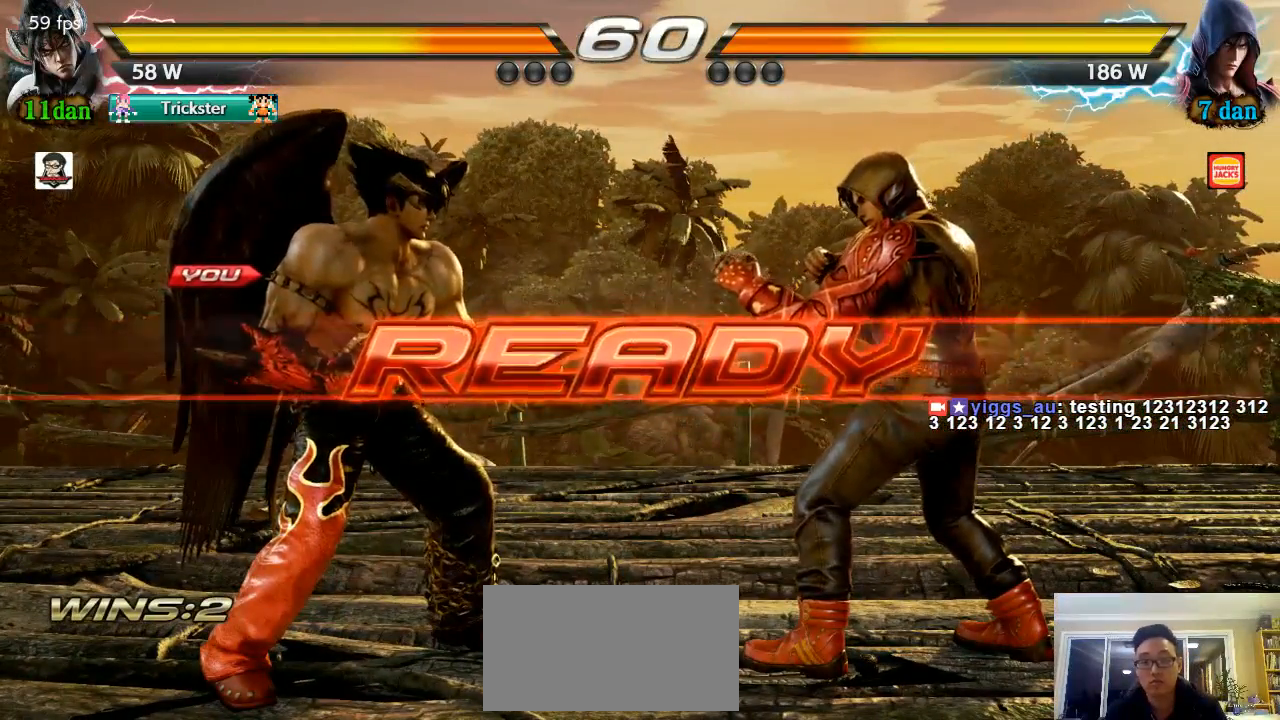
{"dt_ms": 500, "buttons": [], "left_stick": "center", "events": []}
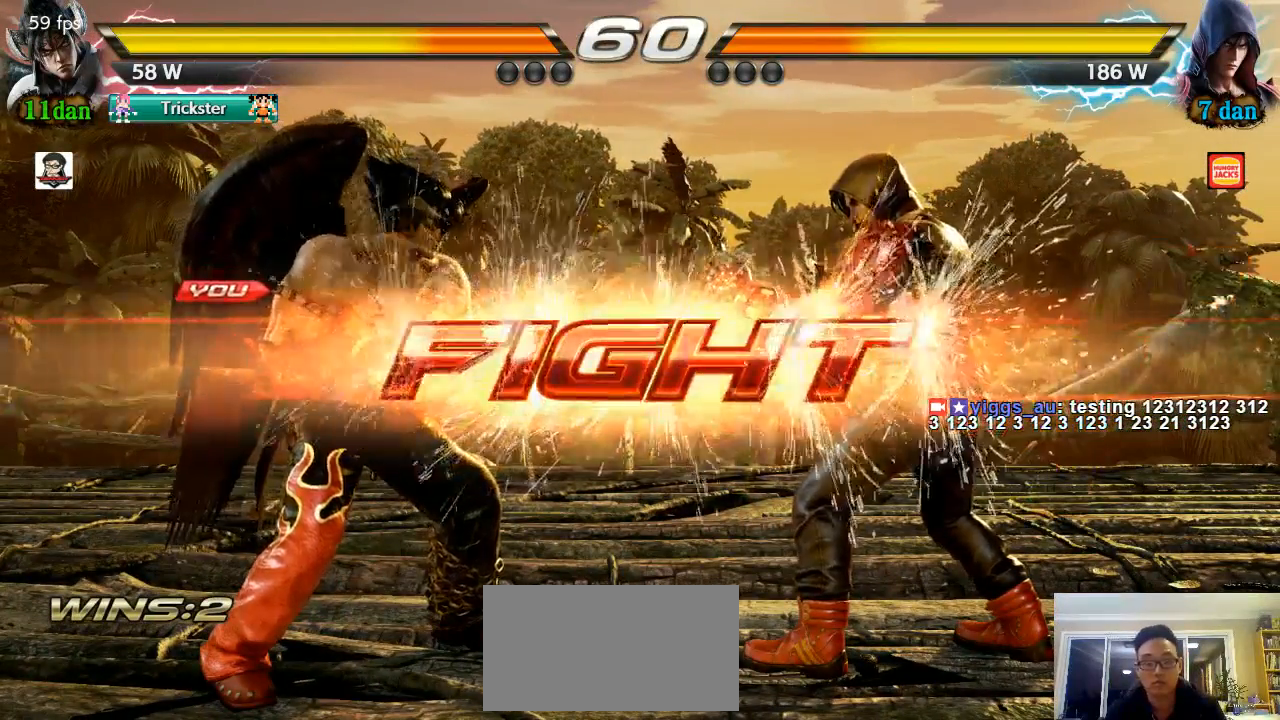
{"dt_ms": 500, "buttons": [], "left_stick": "down", "events": [[300, "left_stick", "right"], [367, "left_stick", "center"], [450, "left_stick", "right"], [500, "left_stick", "down"]]}
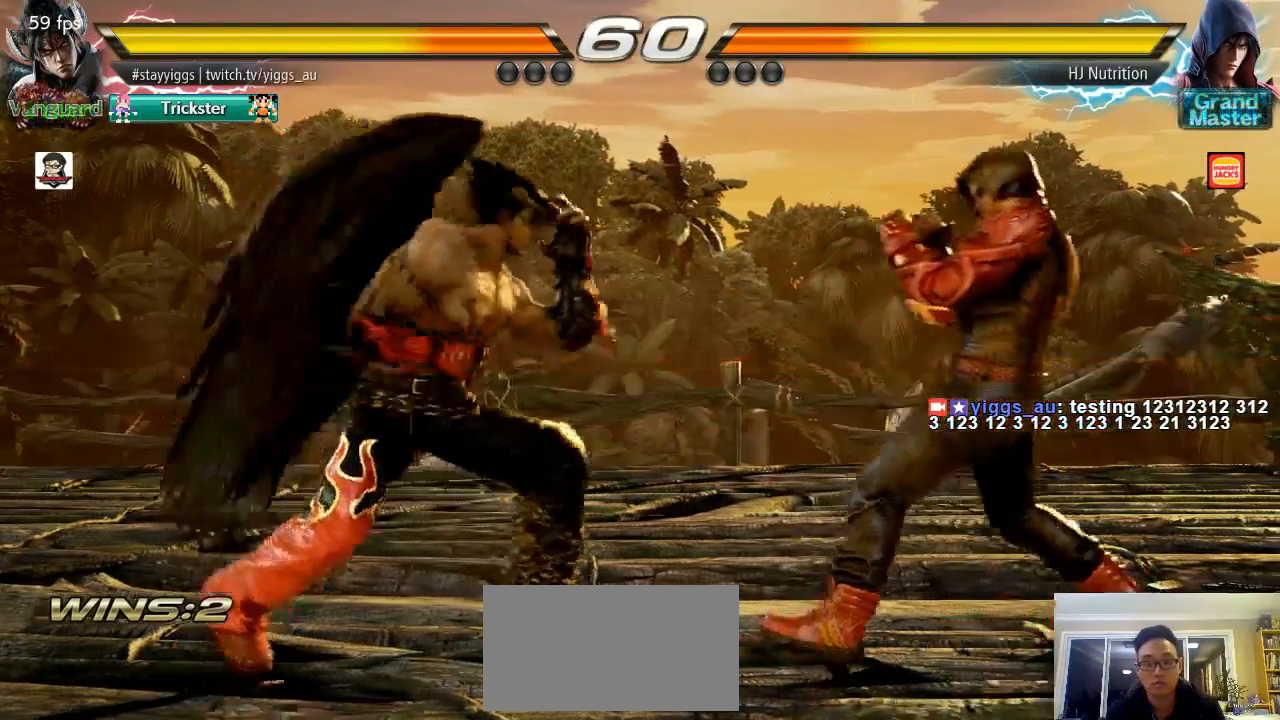
{"dt_ms": 500, "buttons": [], "left_stick": "center", "events": [[33, "TRIANGLE", "down"], [33, "left_stick", "down-right"], [250, "TRIANGLE", "up"], [333, "left_stick", "center"]]}
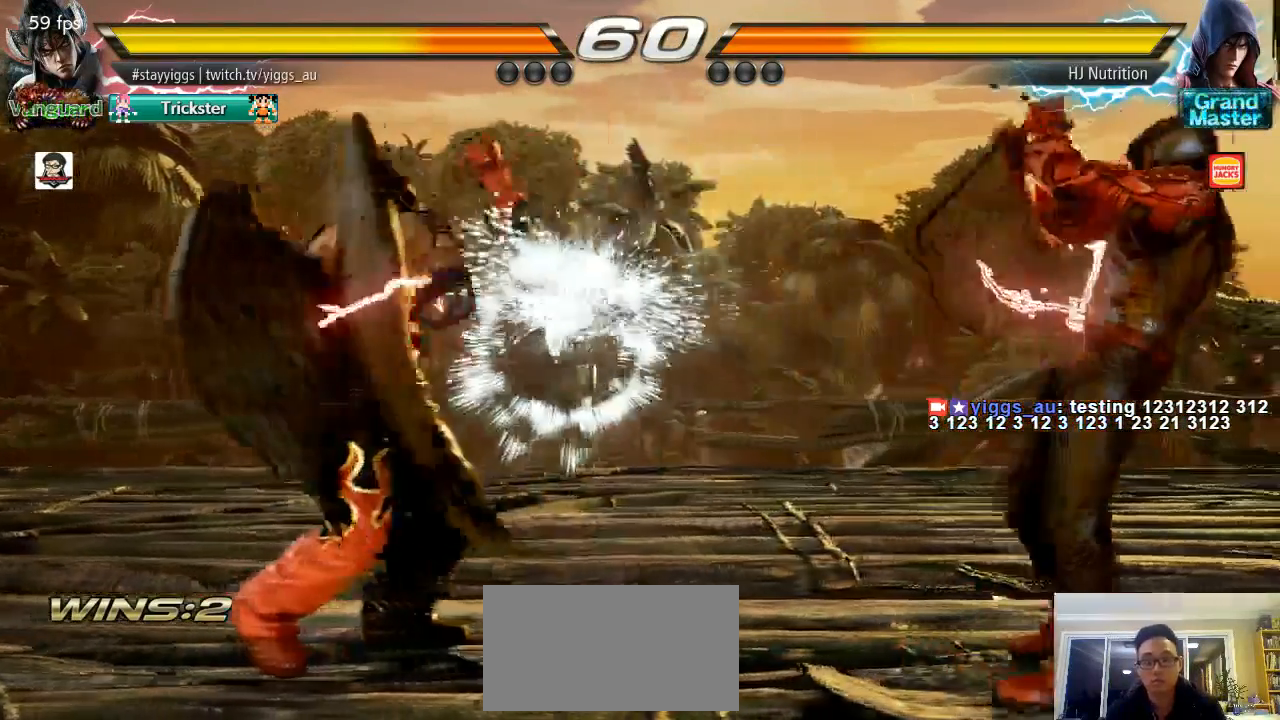
{"dt_ms": 500, "buttons": ["TRIANGLE"], "left_stick": "down-right", "events": [[117, "left_stick", "right"], [200, "left_stick", "center"], [267, "left_stick", "right"], [333, "left_stick", "center"], [383, "TRIANGLE", "down"], [383, "left_stick", "down-right"]]}
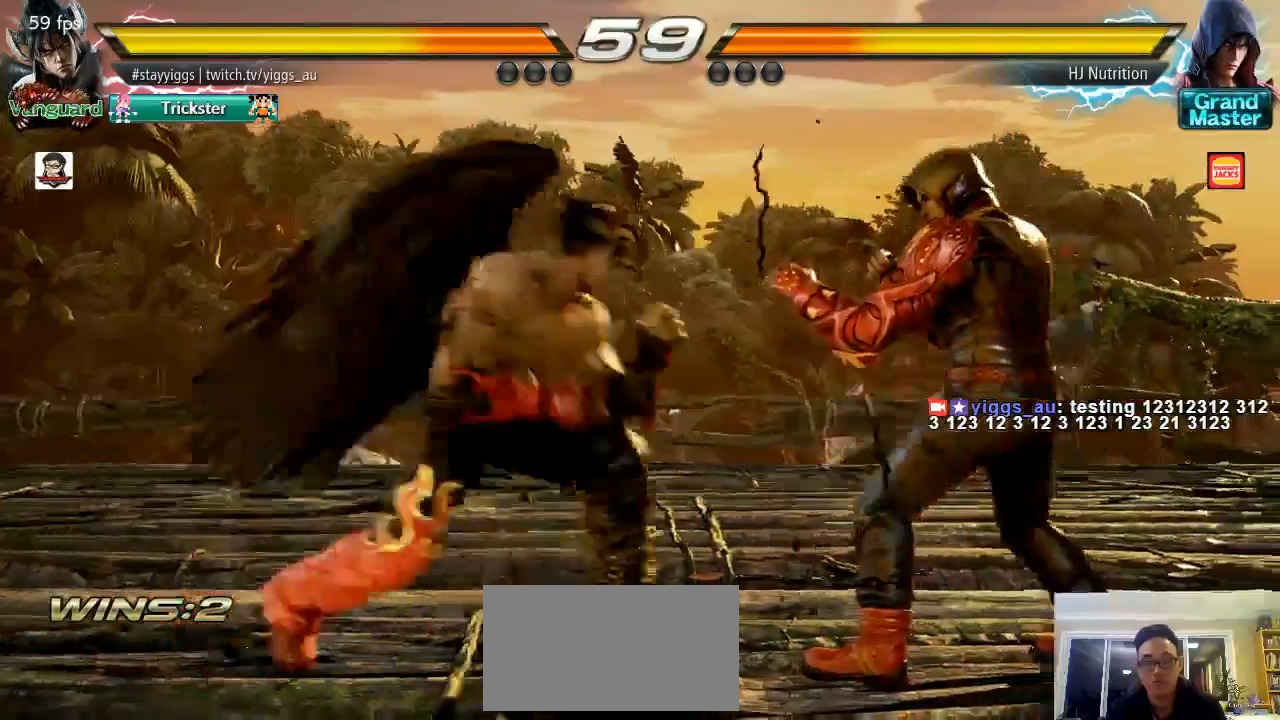
{"dt_ms": 500, "buttons": [], "left_stick": "center", "events": [[17, "TRIANGLE", "up"], [133, "left_stick", "center"]]}
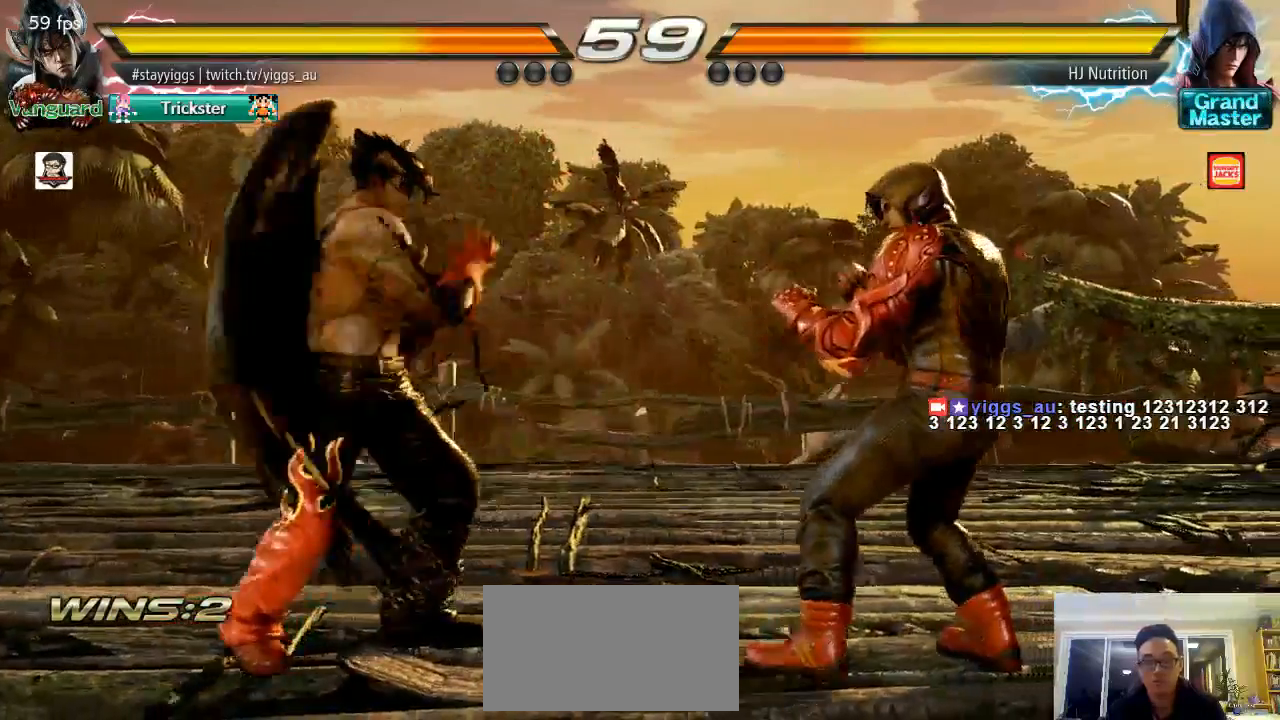
{"dt_ms": 500, "buttons": [], "left_stick": "center", "events": [[33, "L1", "down"], [33, "left_stick", "left"], [100, "left_stick", "center"], [117, "L1", "up"], [217, "left_stick", "left"], [483, "left_stick", "center"]]}
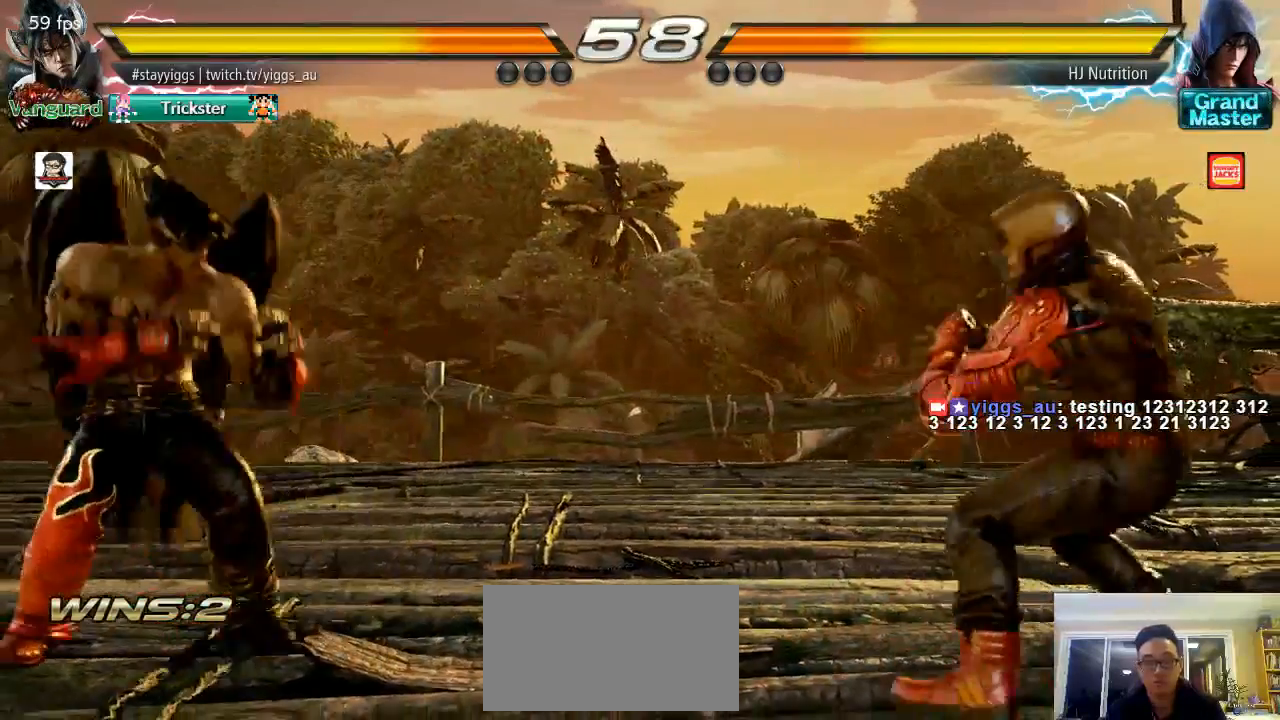
{"dt_ms": 500, "buttons": [], "left_stick": "down", "events": [[33, "left_stick", "left"], [217, "left_stick", "center"], [267, "left_stick", "left"], [367, "left_stick", "center"], [433, "left_stick", "down"]]}
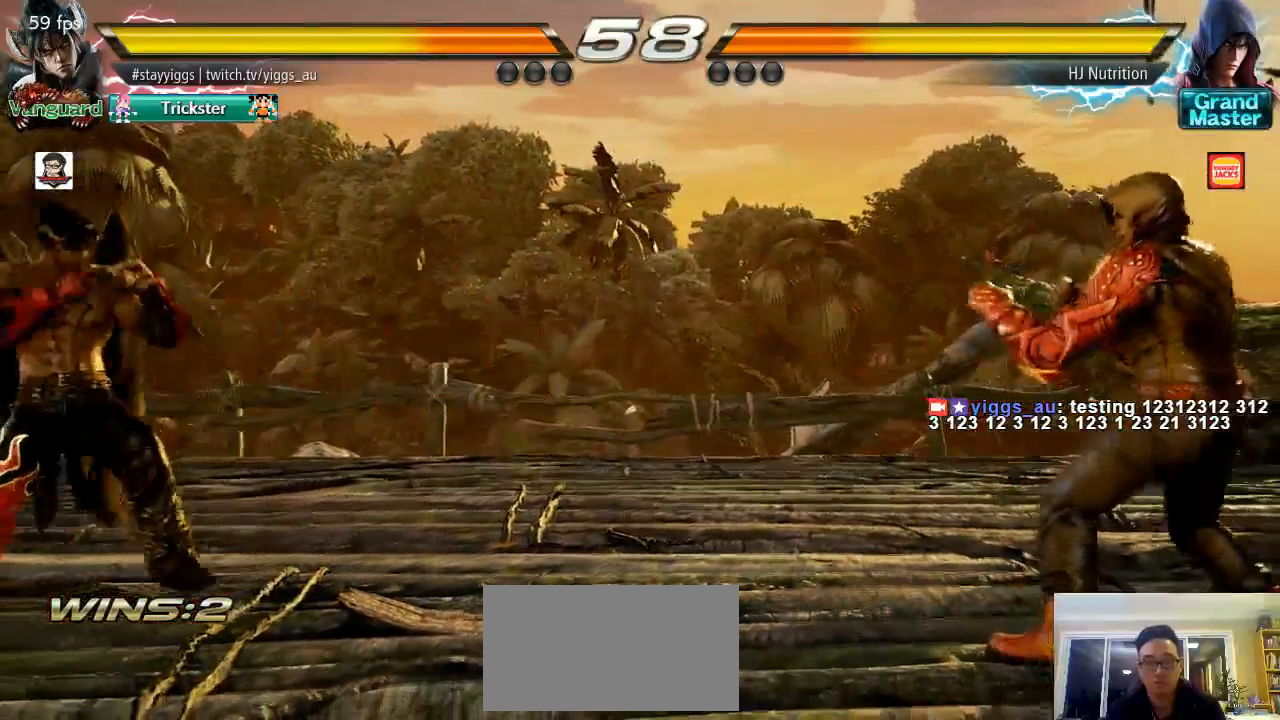
{"dt_ms": 500, "buttons": [], "left_stick": "right", "events": [[33, "left_stick", "center"], [167, "left_stick", "right"], [233, "left_stick", "center"], [300, "left_stick", "right"]]}
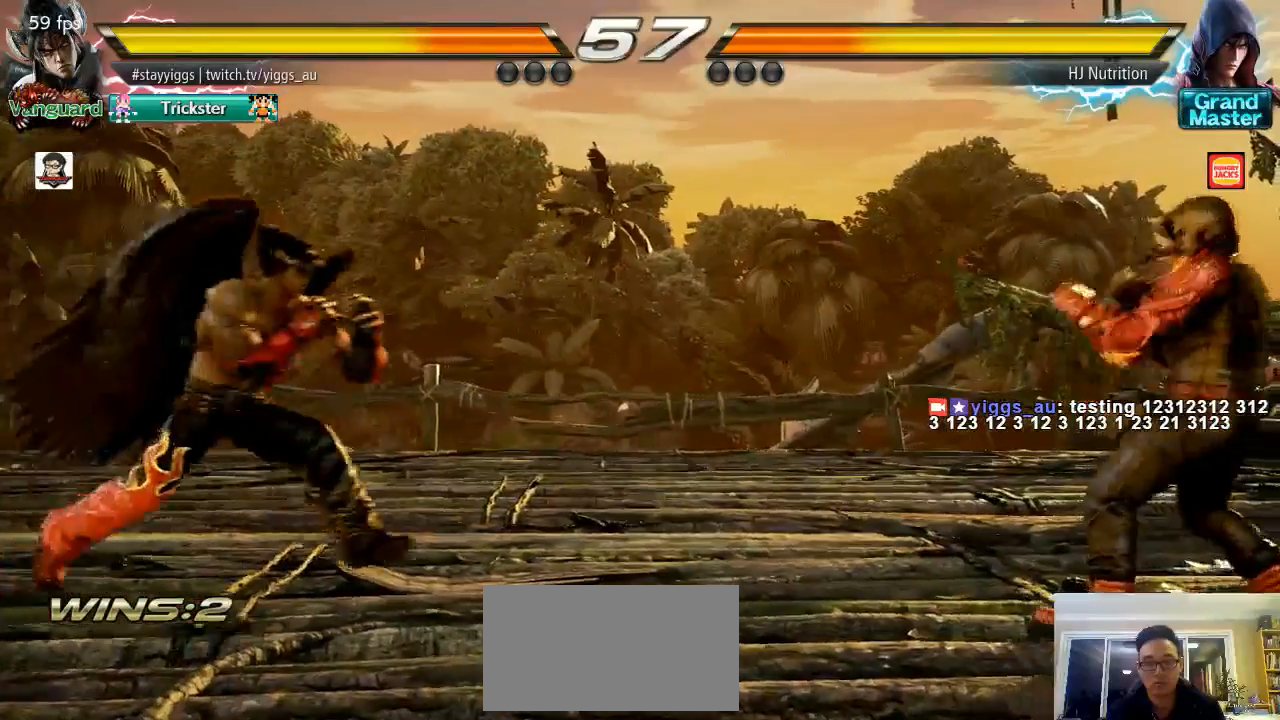
{"dt_ms": 500, "buttons": [], "left_stick": "right", "events": [[167, "left_stick", "center"], [233, "left_stick", "down"], [300, "left_stick", "center"], [500, "left_stick", "right"]]}
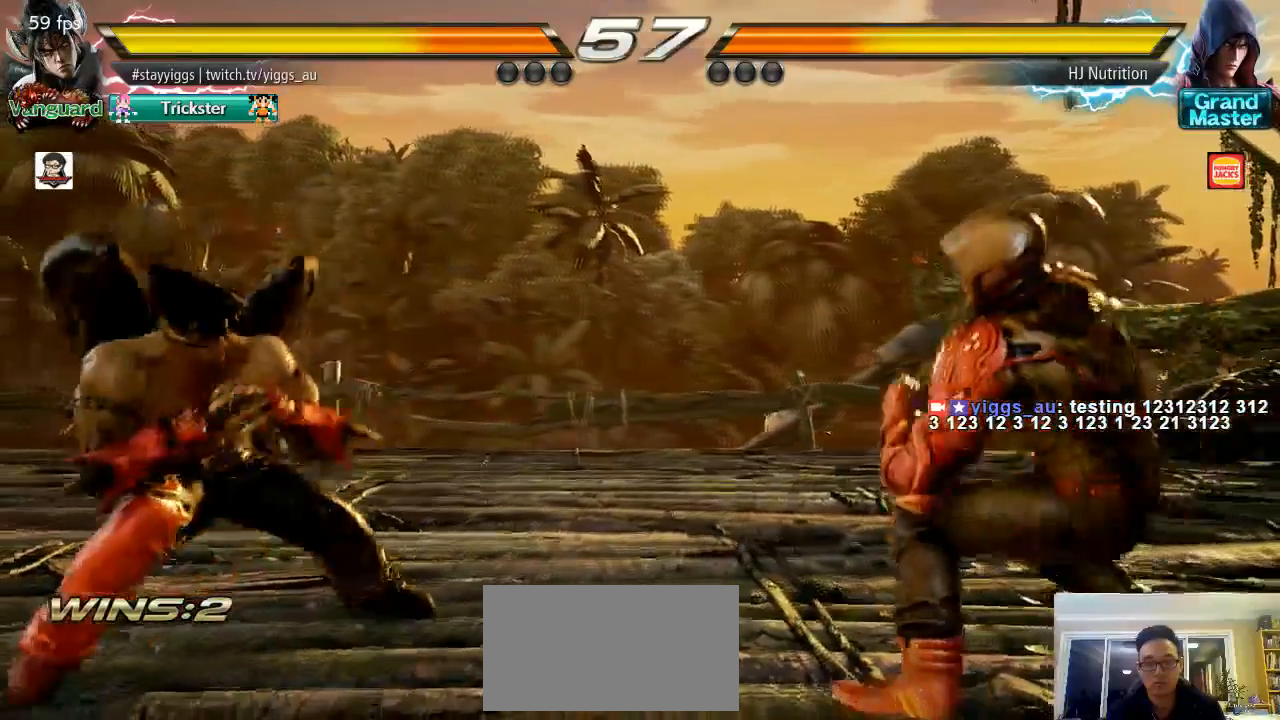
{"dt_ms": 500, "buttons": [], "left_stick": "center", "events": [[67, "left_stick", "down"], [267, "left_stick", "up-right"], [300, "L2", "down"], [333, "CROSS", "down"], [333, "L1", "down"], [367, "L2", "up"], [383, "L1", "up"], [467, "left_stick", "center"], [500, "CROSS", "up"]]}
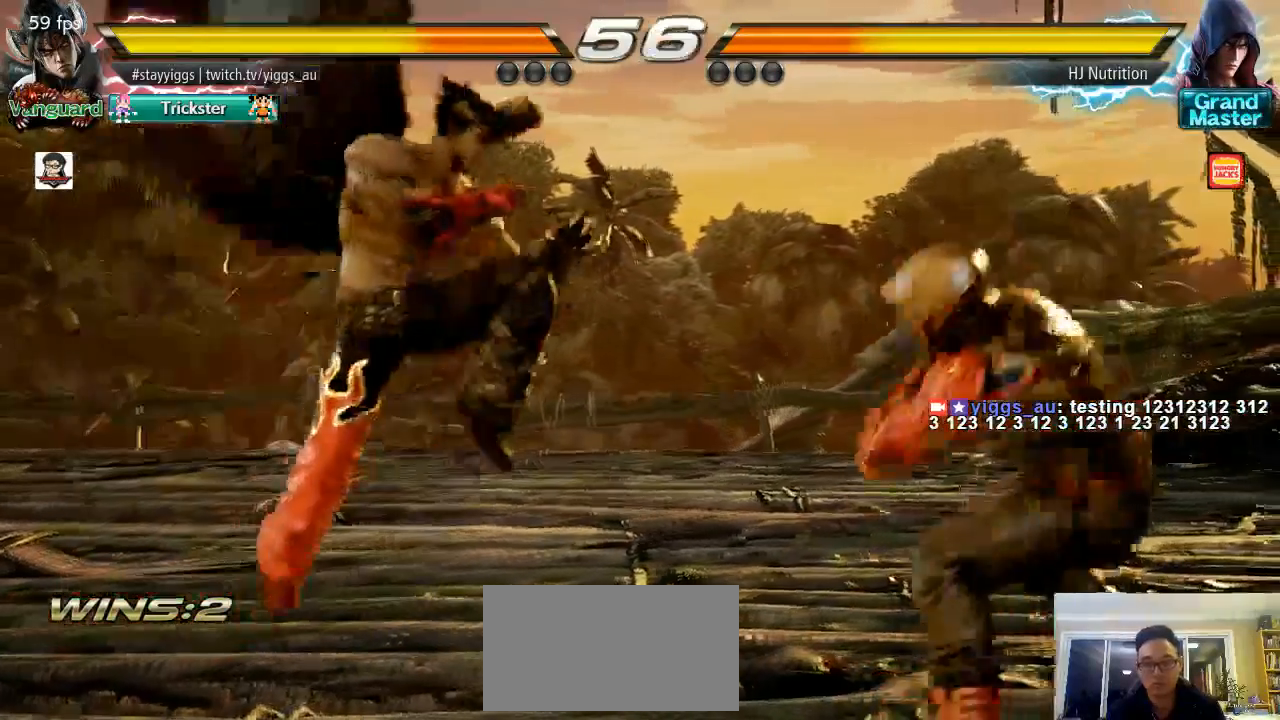
{"dt_ms": 1000, "buttons": [], "left_stick": "center", "events": [[467, "left_stick", "left"], [667, "left_stick", "center"]]}
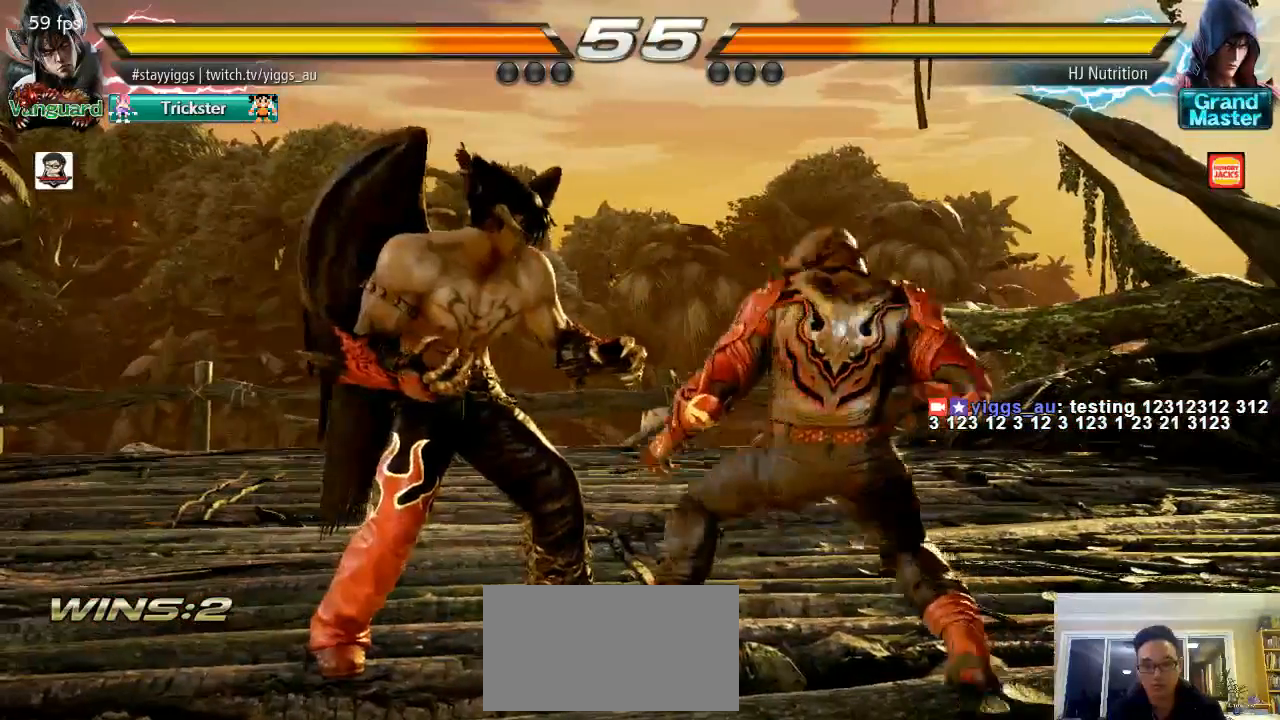
{"dt_ms": 500, "buttons": ["TRIANGLE"], "left_stick": "center", "events": [[133, "left_stick", "down-left"], [333, "left_stick", "center"], [417, "TRIANGLE", "down"]]}
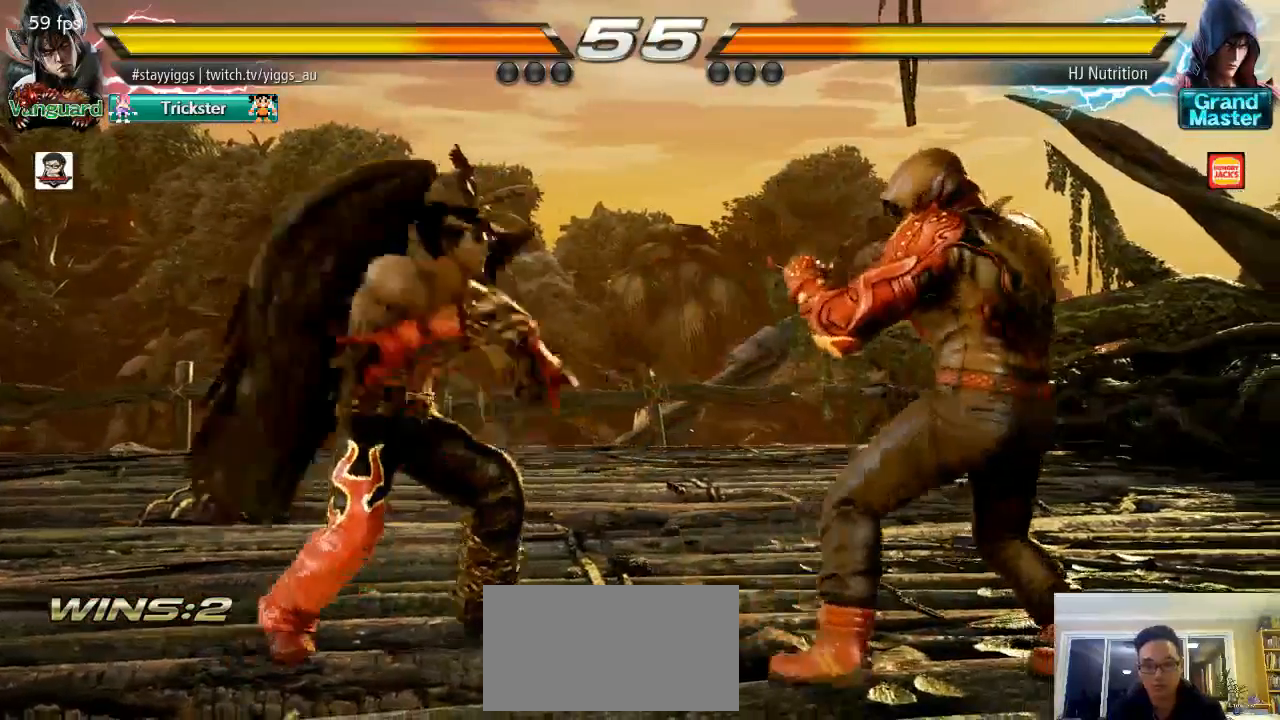
{"dt_ms": 1000, "buttons": [], "left_stick": "right", "events": [[150, "TRIANGLE", "up"], [483, "R2", "down"], [533, "R2", "up"], [967, "left_stick", "right"]]}
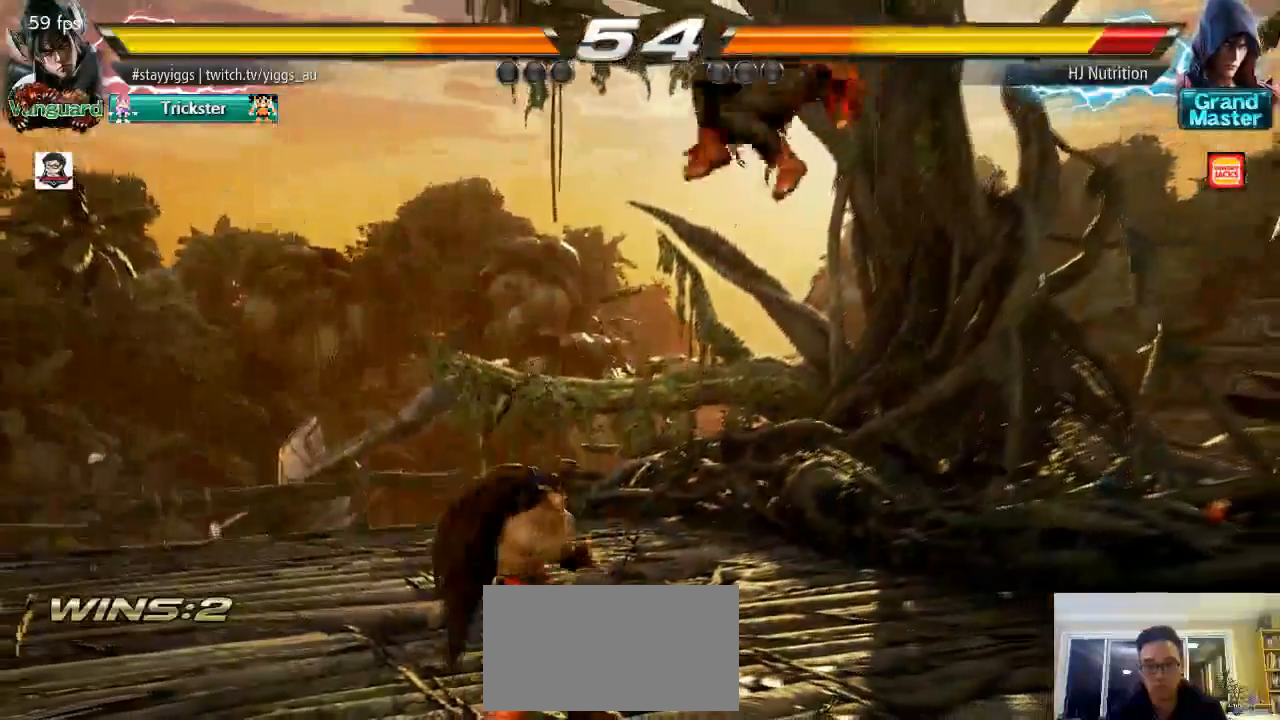
{"dt_ms": 500, "buttons": [], "left_stick": "center", "events": [[83, "left_stick", "center"], [183, "left_stick", "right"], [317, "CROSS", "down"], [433, "CROSS", "up"], [500, "left_stick", "center"]]}
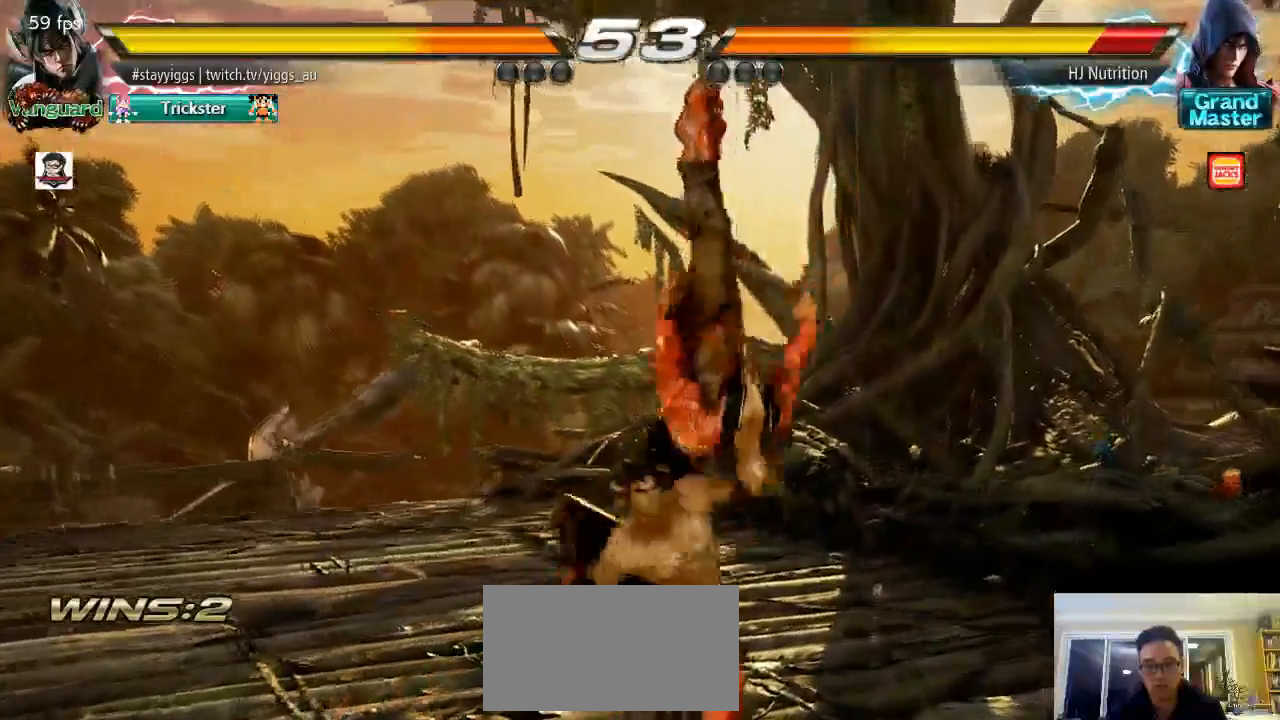
{"dt_ms": 500, "buttons": [], "left_stick": "center", "events": [[33, "SQUARE", "down"], [200, "SQUARE", "up"]]}
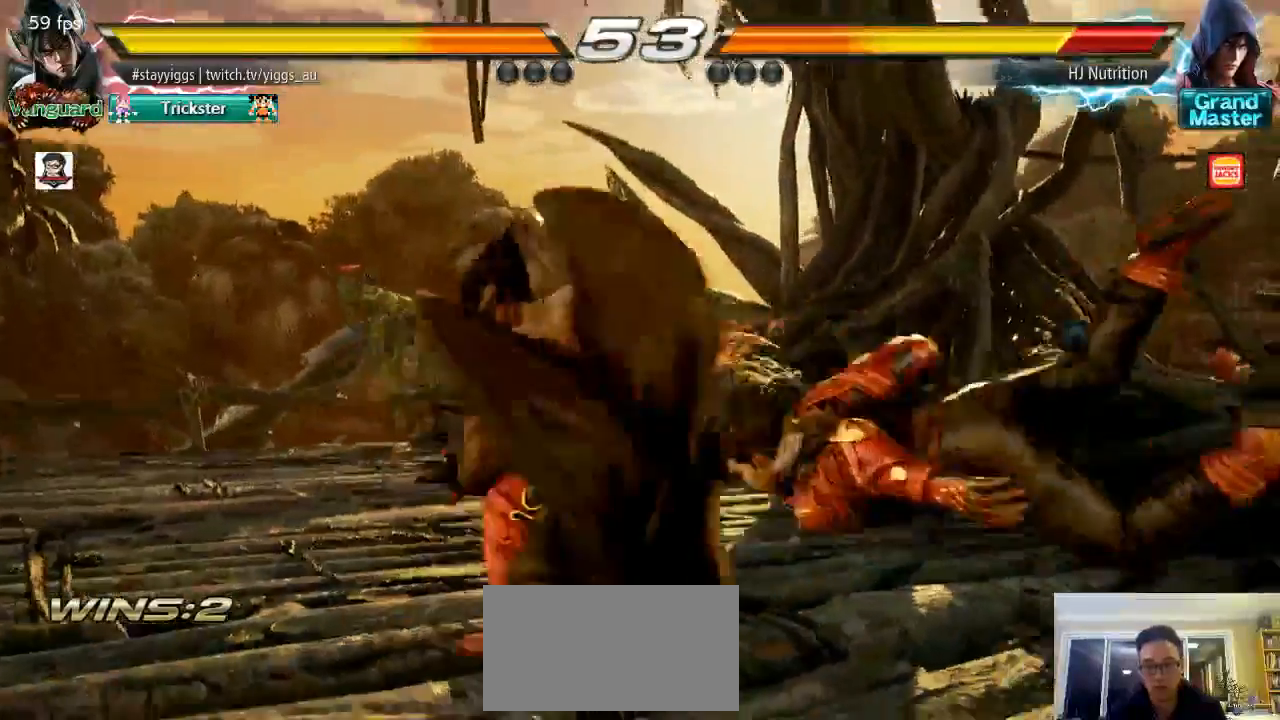
{"dt_ms": 500, "buttons": [], "left_stick": "down-right", "events": [[350, "L2", "down"], [400, "L2", "up"], [500, "left_stick", "down-right"]]}
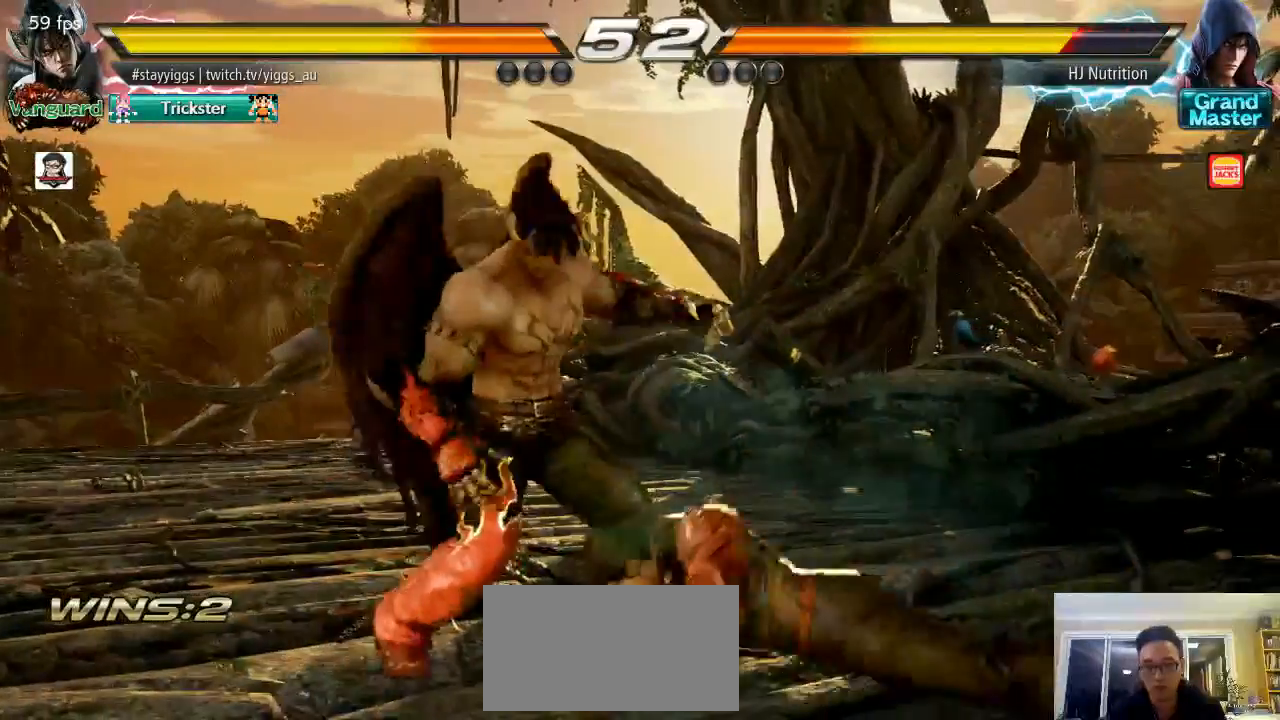
{"dt_ms": 500, "buttons": ["CIRCLE"], "left_stick": "down-right", "events": [[50, "CIRCLE", "down"], [217, "CIRCLE", "up"], [483, "CIRCLE", "down"]]}
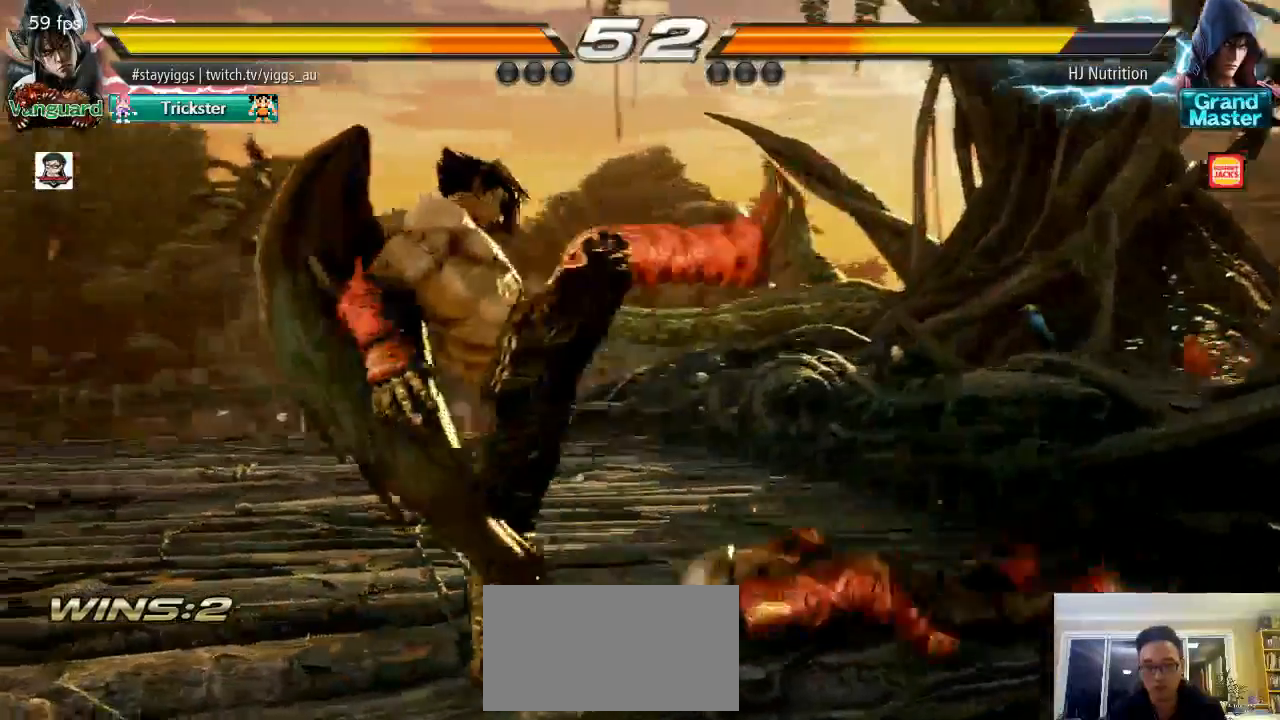
{"dt_ms": 500, "buttons": [], "left_stick": "center", "events": [[383, "CIRCLE", "up"], [383, "left_stick", "center"]]}
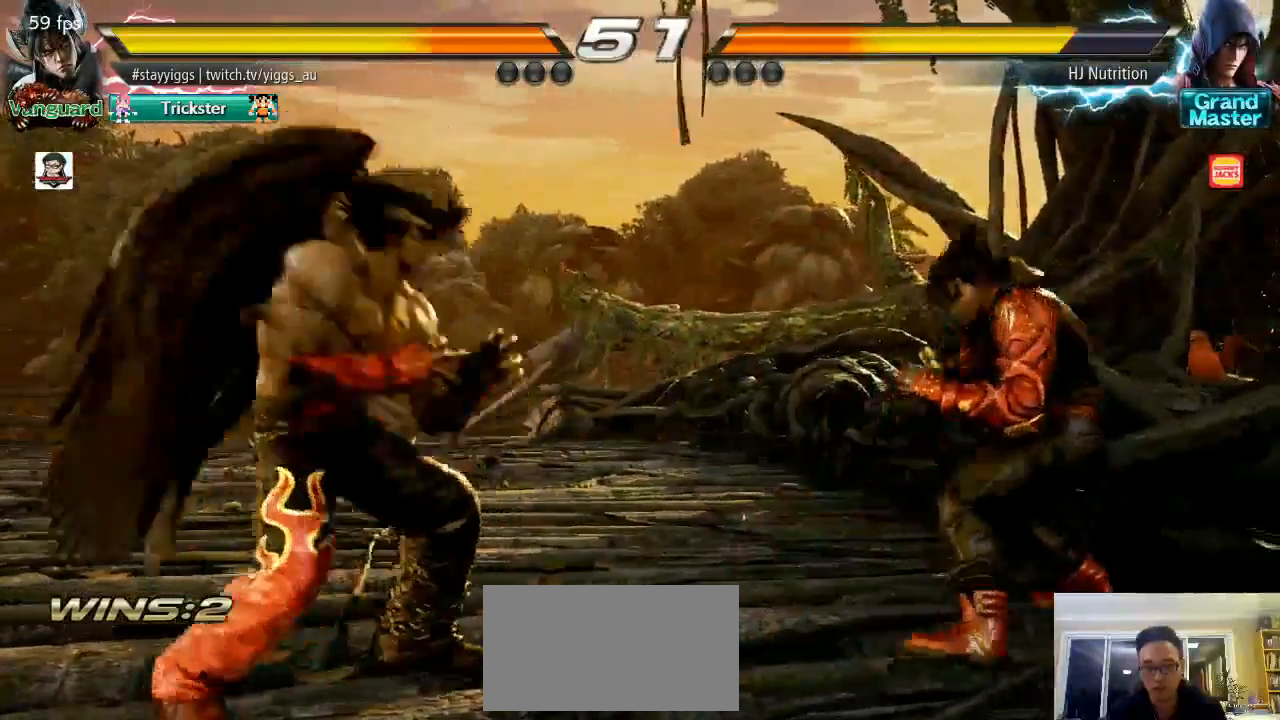
{"dt_ms": 500, "buttons": [], "left_stick": "center", "events": [[200, "left_stick", "right"], [333, "left_stick", "down"], [383, "left_stick", "down-right"], [483, "left_stick", "center"]]}
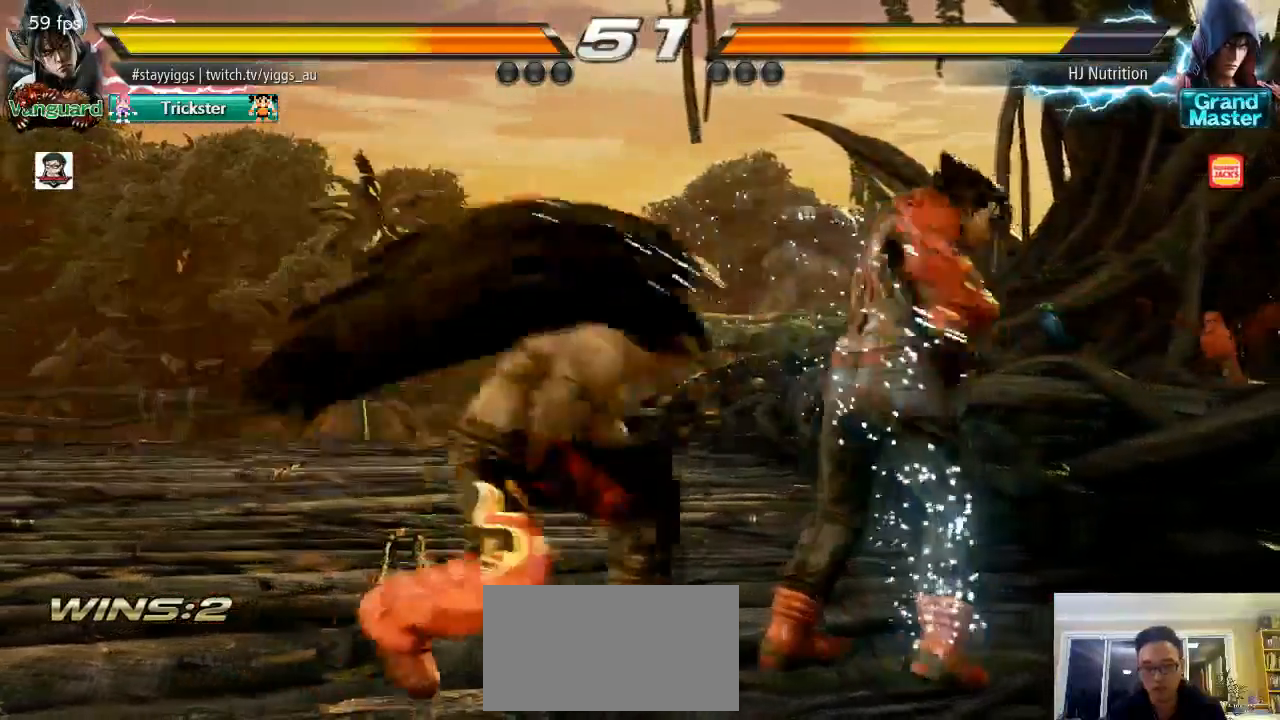
{"dt_ms": 500, "buttons": [], "left_stick": "center", "events": [[17, "left_stick", "right"], [83, "CROSS", "down"], [133, "left_stick", "center"], [233, "CROSS", "up"]]}